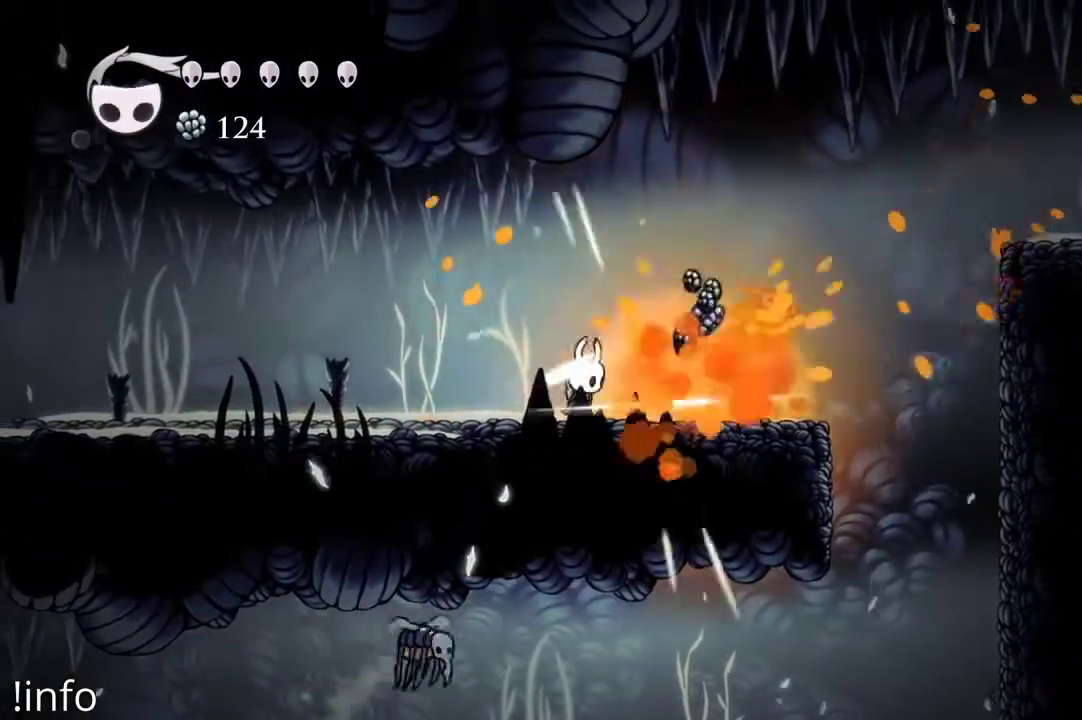
Gameplay with a controller (Xbox layout); each line is a JSON object with the inputs held at the frame after it. "events" lists button and stick changes between this image and that frame as [ms after this image, input, new state], when the widget could be followed in between.
{"buttons": ["DPAD_RIGHT"], "left_stick": "center", "right_stick": "center", "events": [[133, "DPAD_RIGHT", "down"]]}
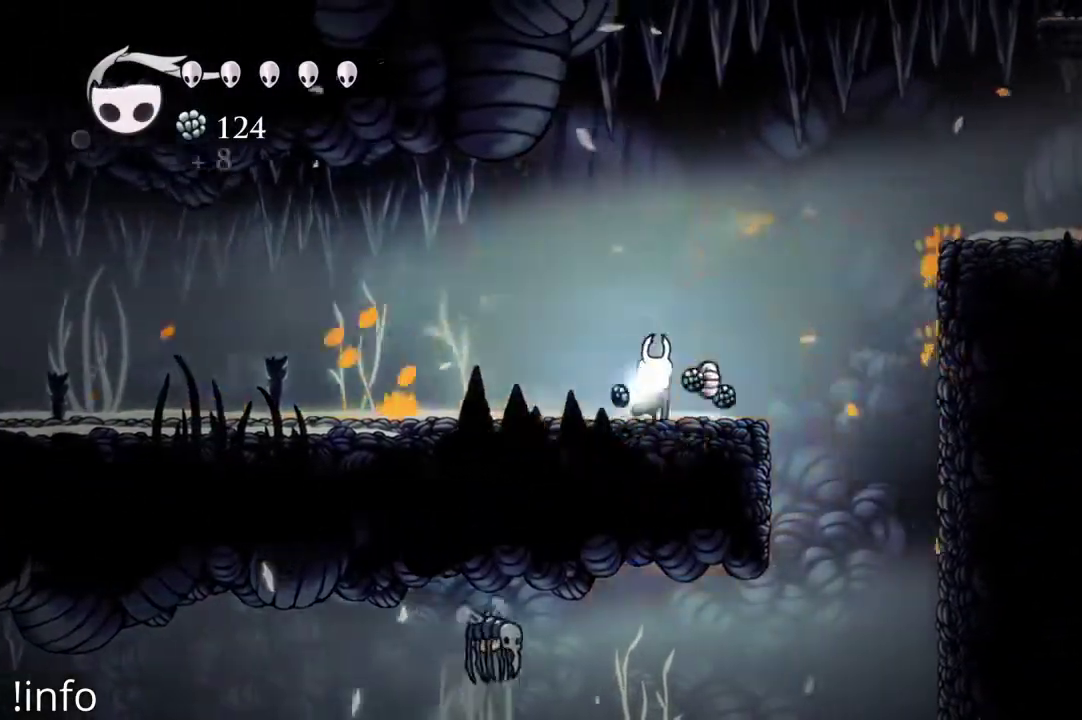
{"buttons": ["A", "DPAD_RIGHT"], "left_stick": "center", "right_stick": "center", "events": [[200, "A", "down"]]}
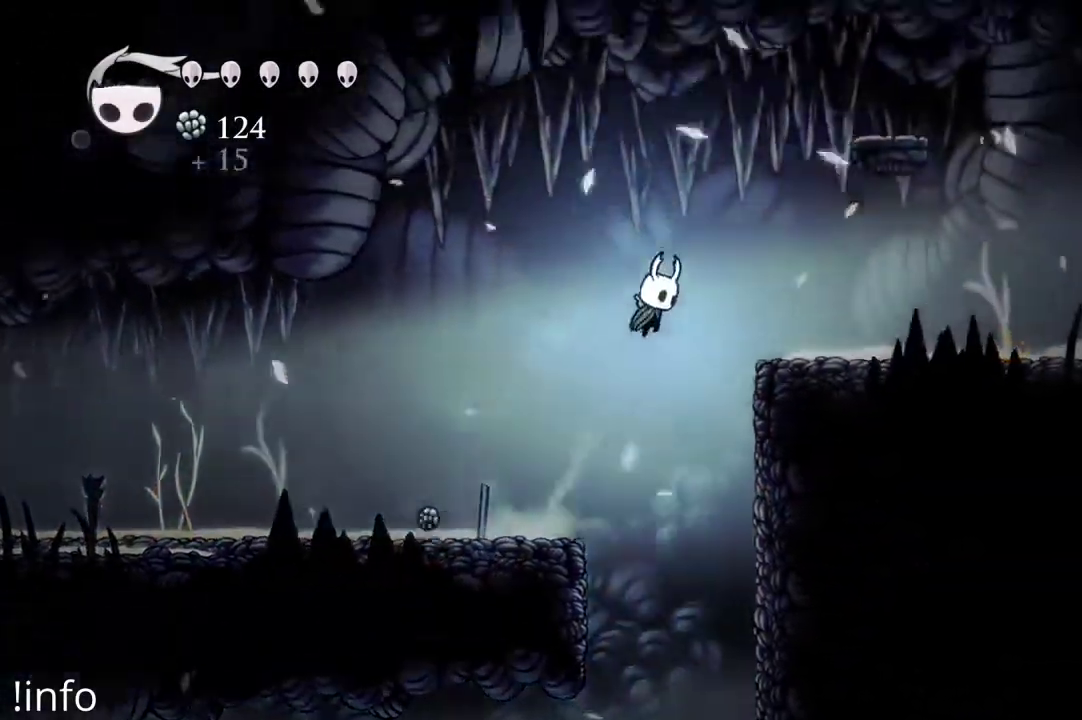
{"buttons": ["DPAD_RIGHT"], "left_stick": "center", "right_stick": "center", "events": [[67, "R2", "down"], [100, "A", "up"], [300, "R2", "up"]]}
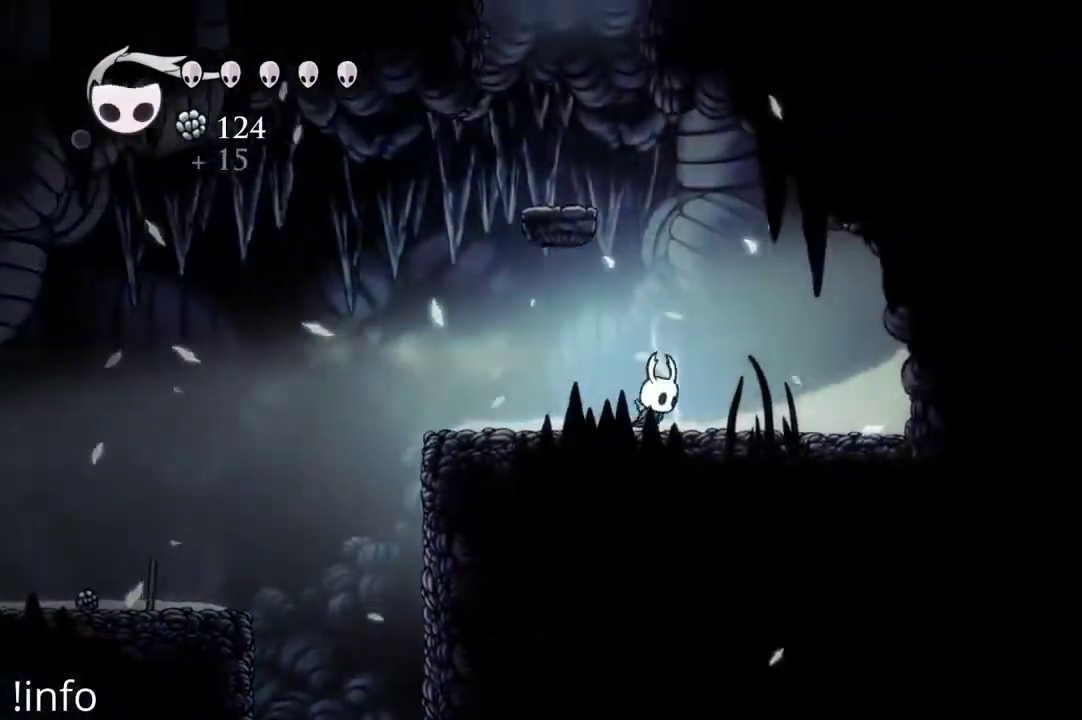
{"buttons": ["DPAD_LEFT"], "left_stick": "center", "right_stick": "center", "events": [[33, "A", "down"], [100, "DPAD_RIGHT", "up"], [233, "DPAD_LEFT", "down"], [467, "A", "up"]]}
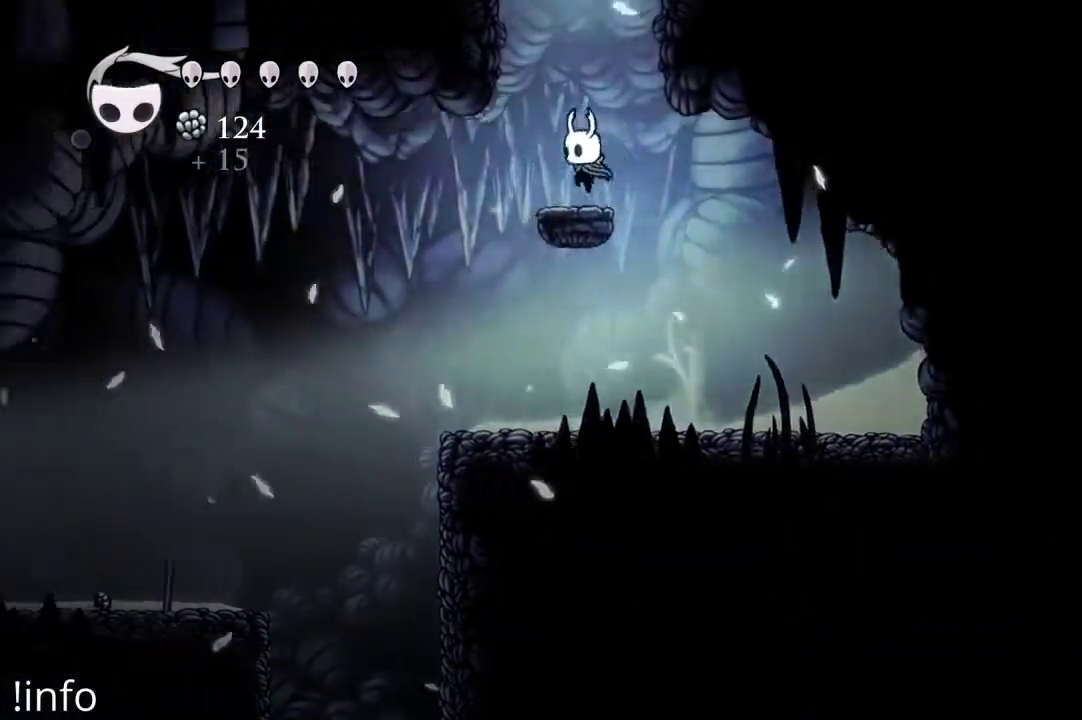
{"buttons": ["A", "DPAD_RIGHT"], "left_stick": "center", "right_stick": "center", "events": [[67, "A", "down"], [100, "DPAD_LEFT", "up"], [367, "DPAD_RIGHT", "down"]]}
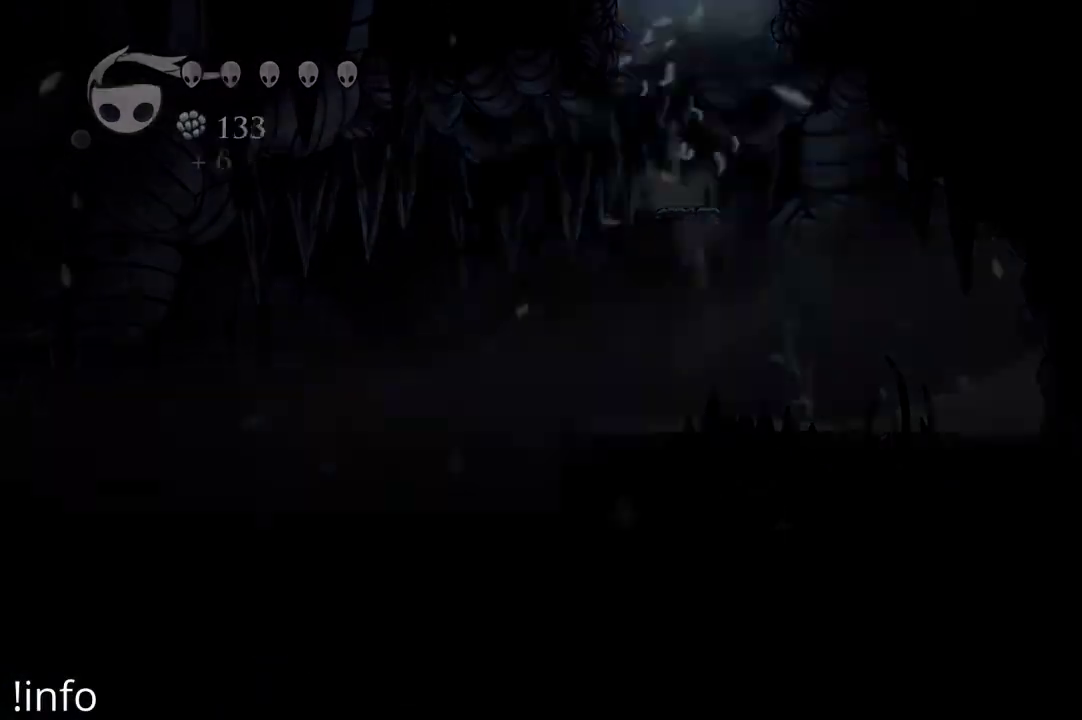
{"buttons": [], "left_stick": "center", "right_stick": "center", "events": [[67, "DPAD_RIGHT", "up"], [200, "A", "up"]]}
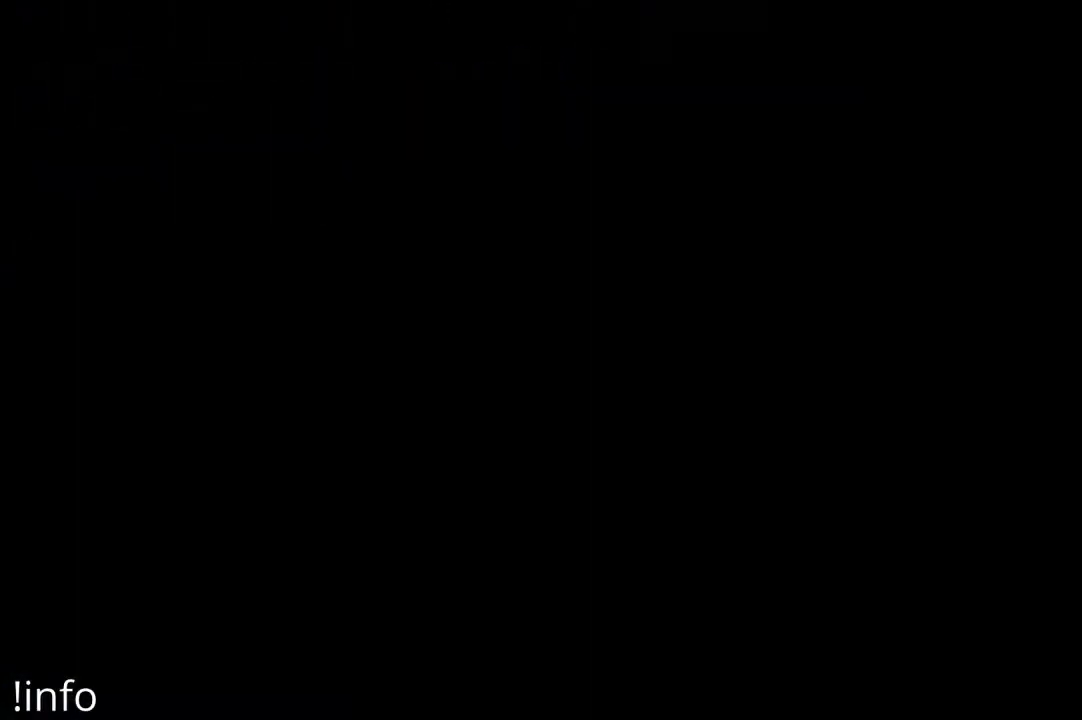
{"buttons": [], "left_stick": "center", "right_stick": "center", "events": []}
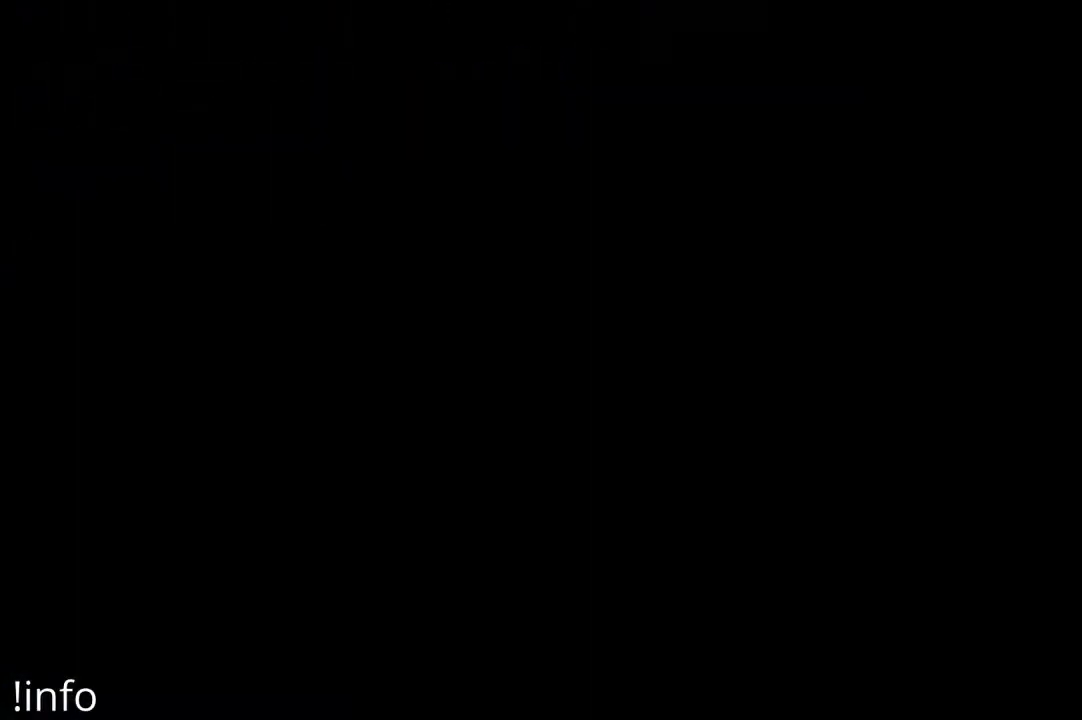
{"buttons": [], "left_stick": "center", "right_stick": "center", "events": []}
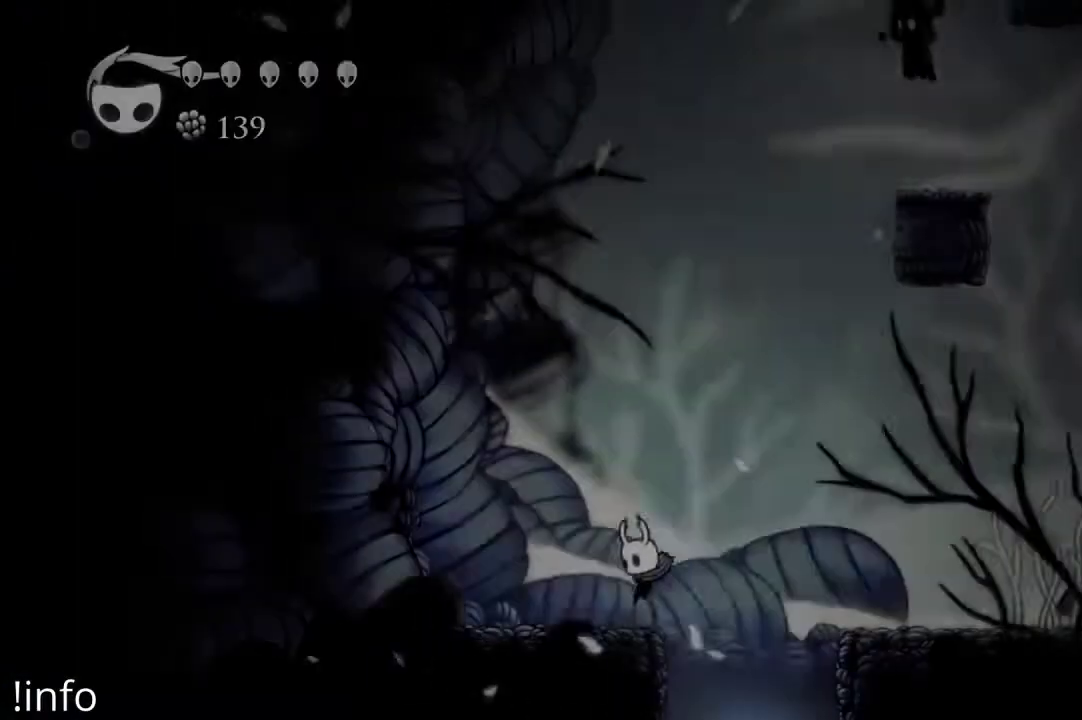
{"buttons": ["A", "DPAD_RIGHT"], "left_stick": "center", "right_stick": "center", "events": [[167, "DPAD_RIGHT", "down"], [233, "A", "down"]]}
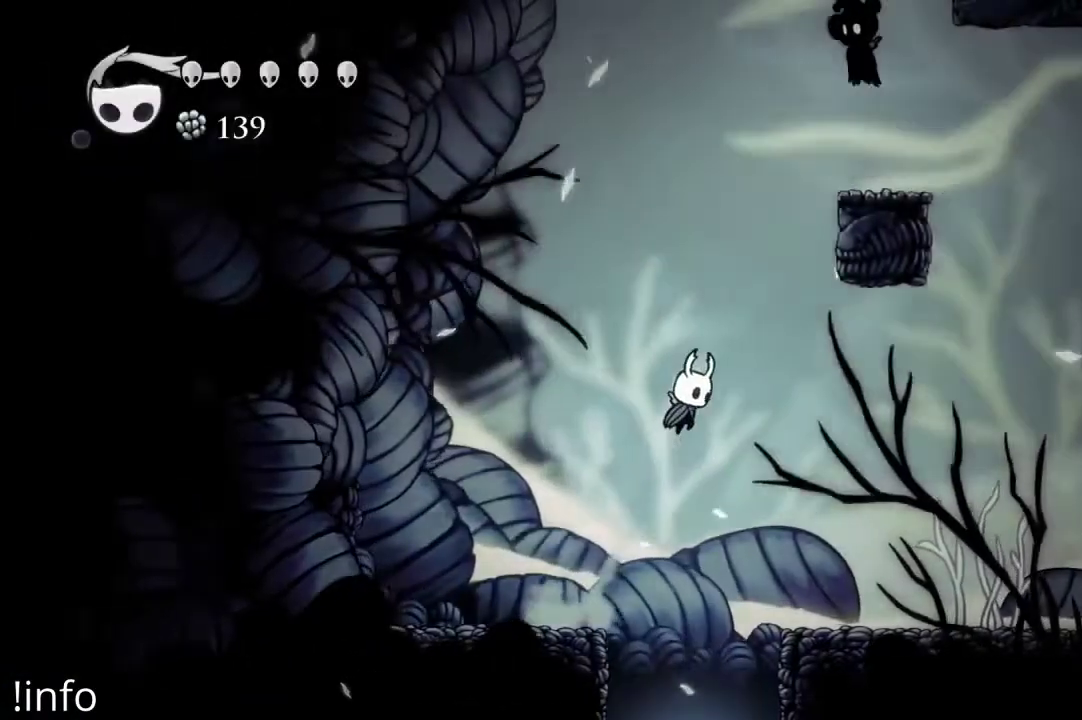
{"buttons": ["DPAD_LEFT"], "left_stick": "center", "right_stick": "center", "events": [[67, "R2", "down"], [133, "A", "up"], [233, "R2", "up"], [300, "DPAD_RIGHT", "up"], [400, "DPAD_LEFT", "down"]]}
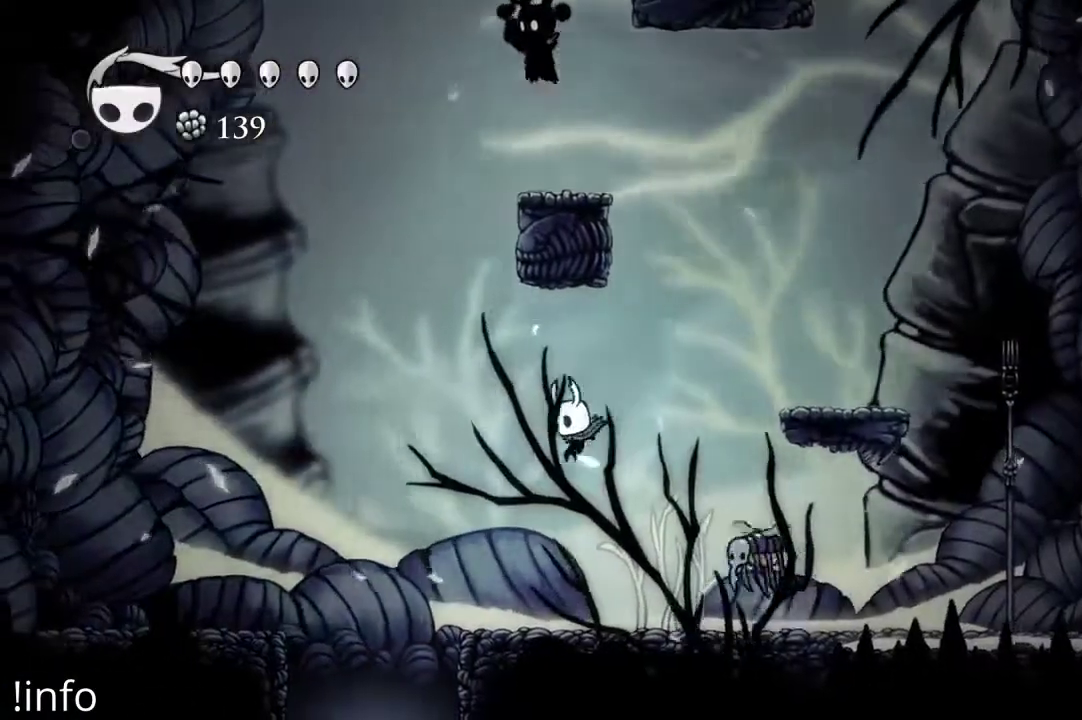
{"buttons": ["DPAD_RIGHT"], "left_stick": "center", "right_stick": "center", "events": [[100, "DPAD_LEFT", "up"], [133, "DPAD_RIGHT", "down"], [200, "X", "down"], [233, "DPAD_RIGHT", "up"], [300, "X", "up"], [333, "DPAD_LEFT", "down"], [467, "DPAD_LEFT", "up"], [500, "DPAD_RIGHT", "down"]]}
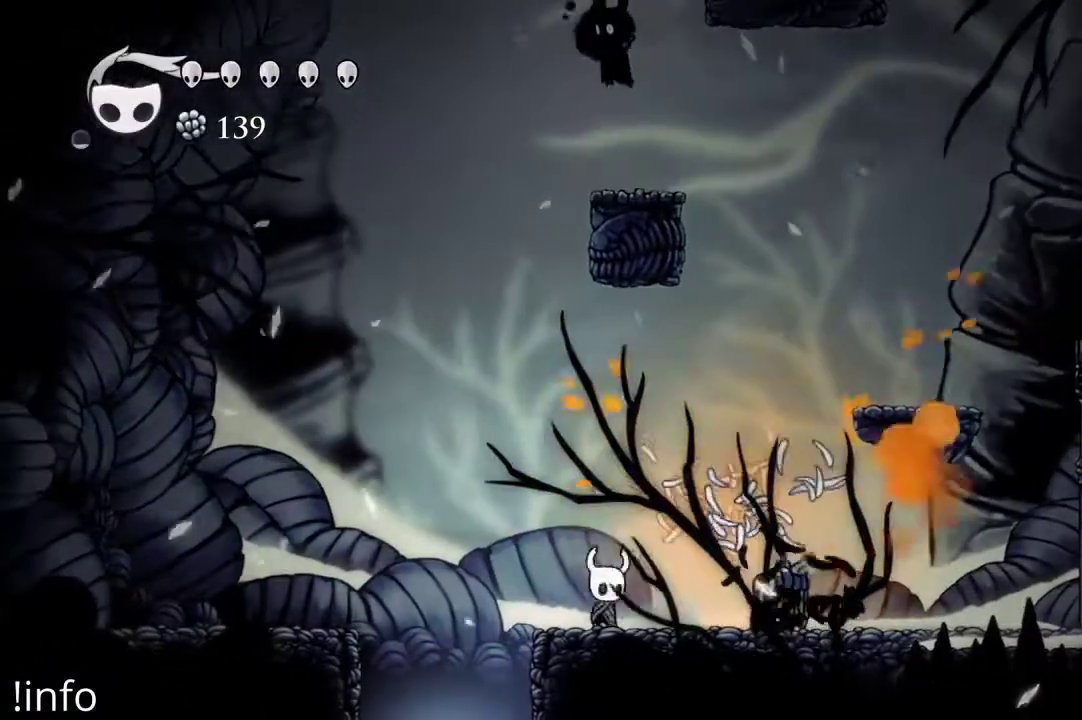
{"buttons": ["X", "DPAD_RIGHT"], "left_stick": "center", "right_stick": "center", "events": [[33, "X", "down"], [133, "X", "up"], [167, "DPAD_RIGHT", "up"], [200, "X", "down"], [300, "X", "up"], [467, "DPAD_RIGHT", "down"], [500, "X", "down"]]}
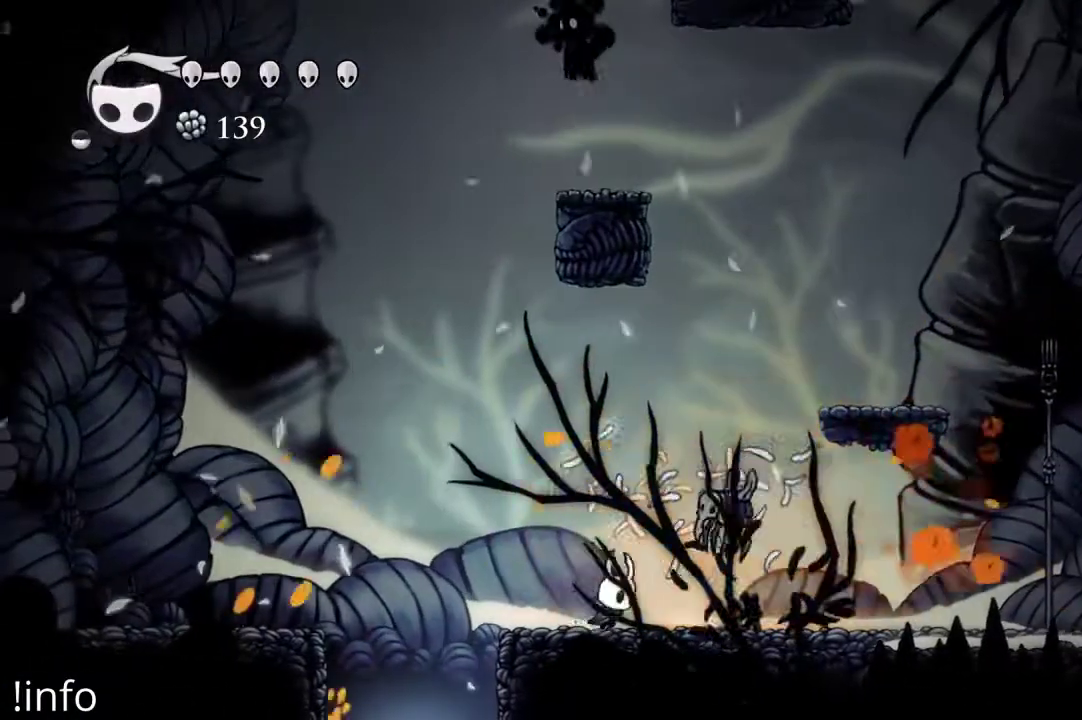
{"buttons": ["X"], "left_stick": "center", "right_stick": "center", "events": [[67, "X", "up"], [133, "DPAD_RIGHT", "up"], [133, "X", "down"], [233, "X", "up"], [300, "X", "down"], [367, "DPAD_RIGHT", "down"], [433, "X", "up"], [500, "DPAD_RIGHT", "up"], [500, "X", "down"]]}
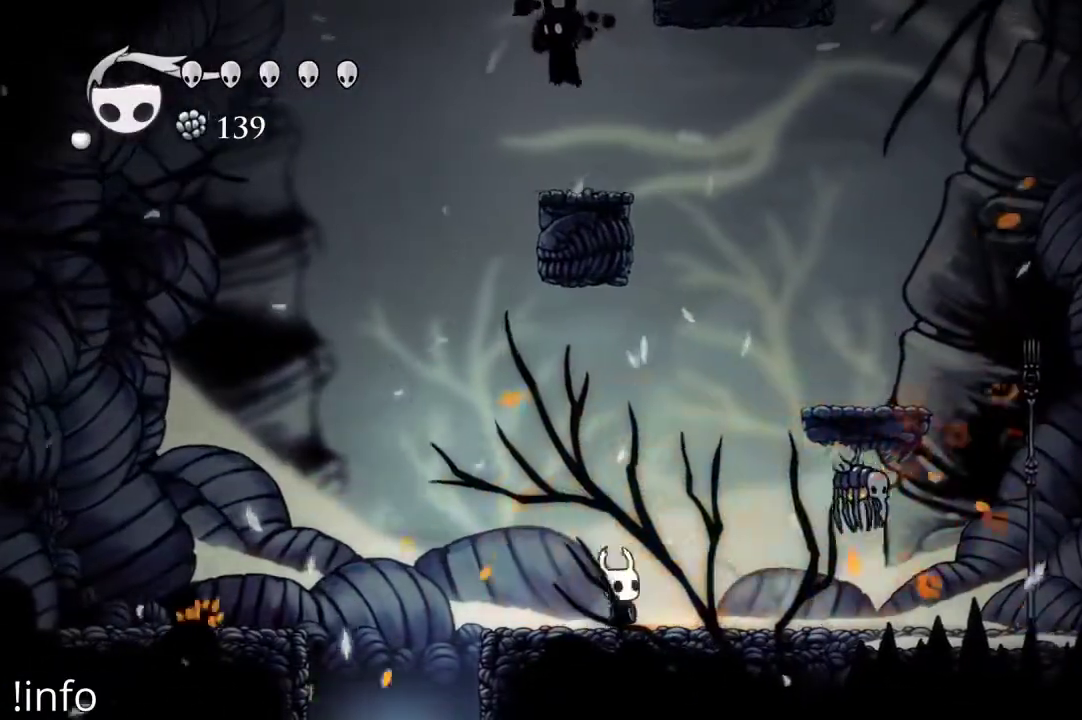
{"buttons": ["DPAD_RIGHT"], "left_stick": "center", "right_stick": "center", "events": [[100, "X", "up"], [233, "DPAD_RIGHT", "down"]]}
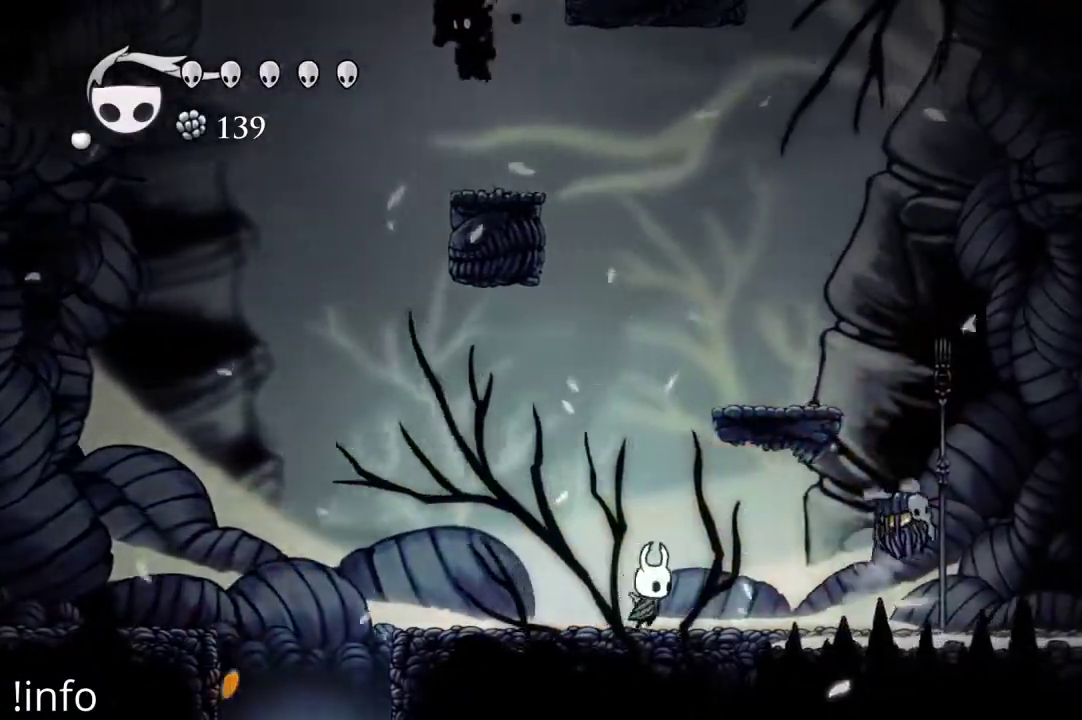
{"buttons": ["DPAD_RIGHT"], "left_stick": "center", "right_stick": "center", "events": []}
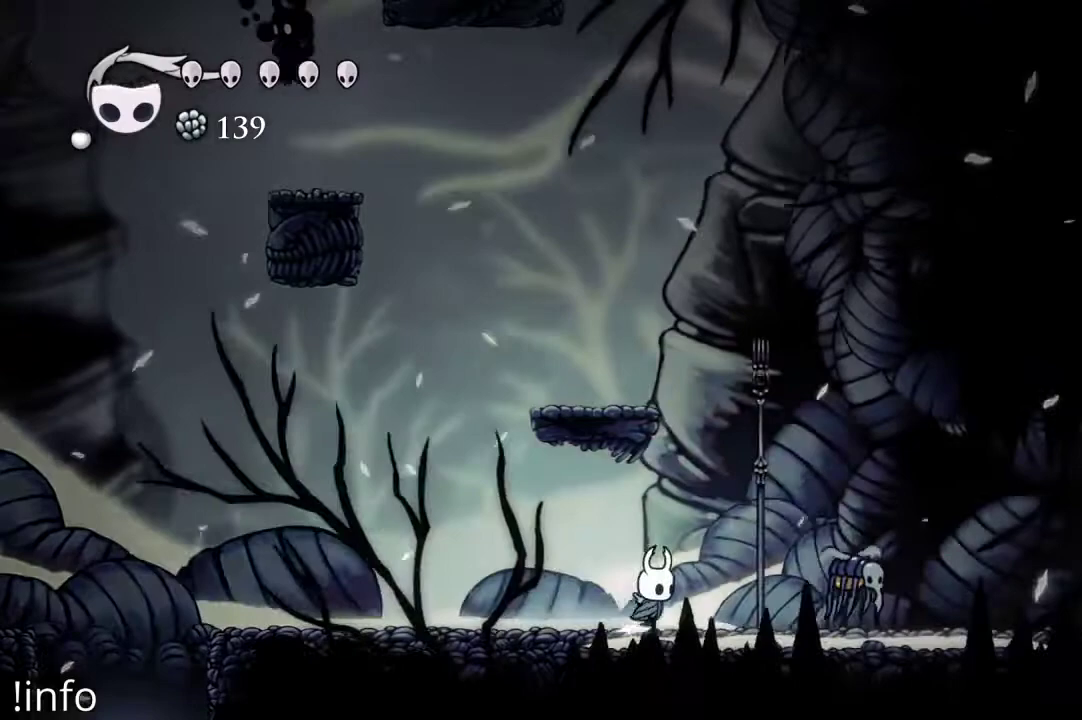
{"buttons": ["DPAD_RIGHT"], "left_stick": "center", "right_stick": "center", "events": []}
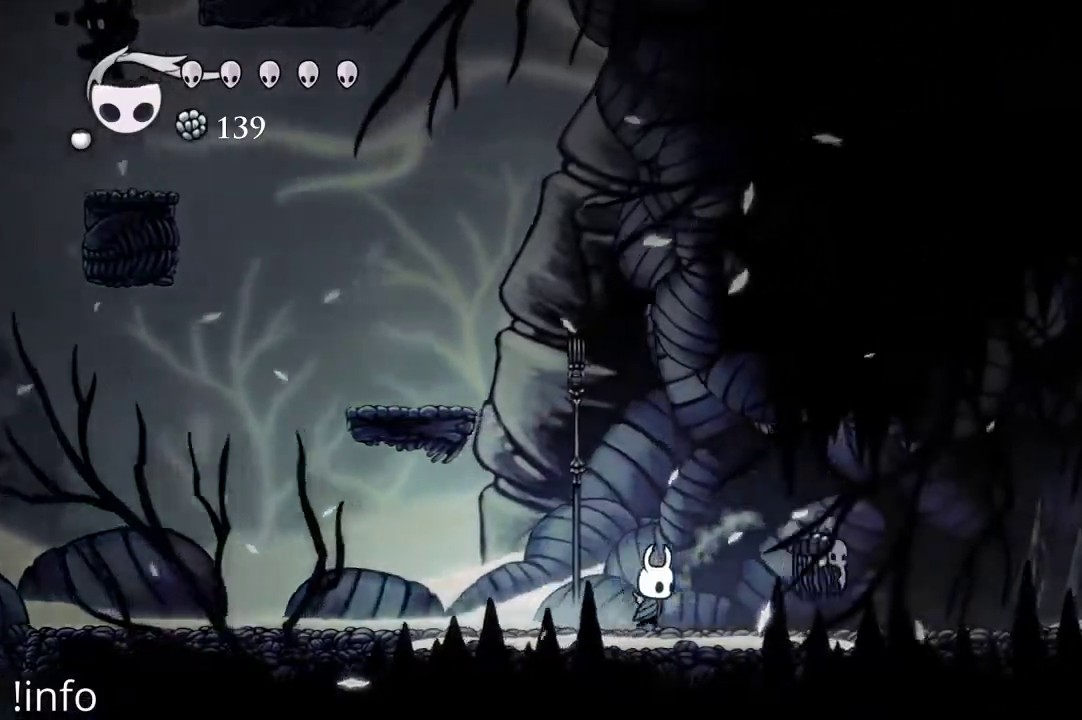
{"buttons": [], "left_stick": "center", "right_stick": "center", "events": [[100, "X", "down"], [200, "X", "up"], [300, "DPAD_RIGHT", "up"]]}
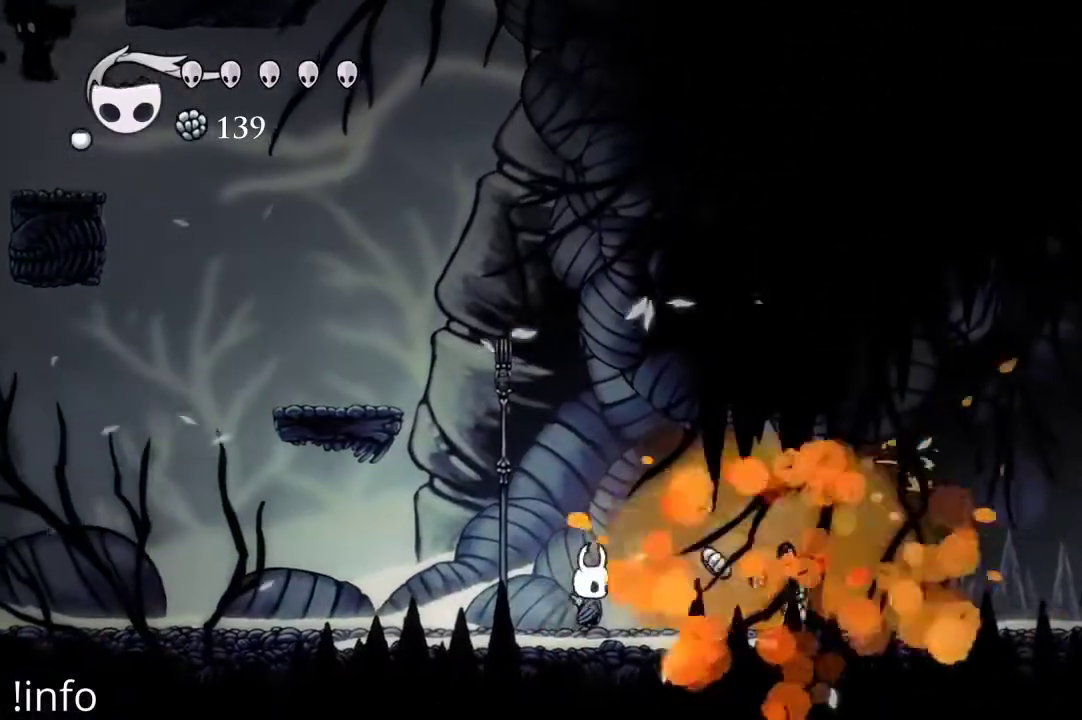
{"buttons": ["DPAD_RIGHT"], "left_stick": "center", "right_stick": "center", "events": [[100, "DPAD_RIGHT", "down"]]}
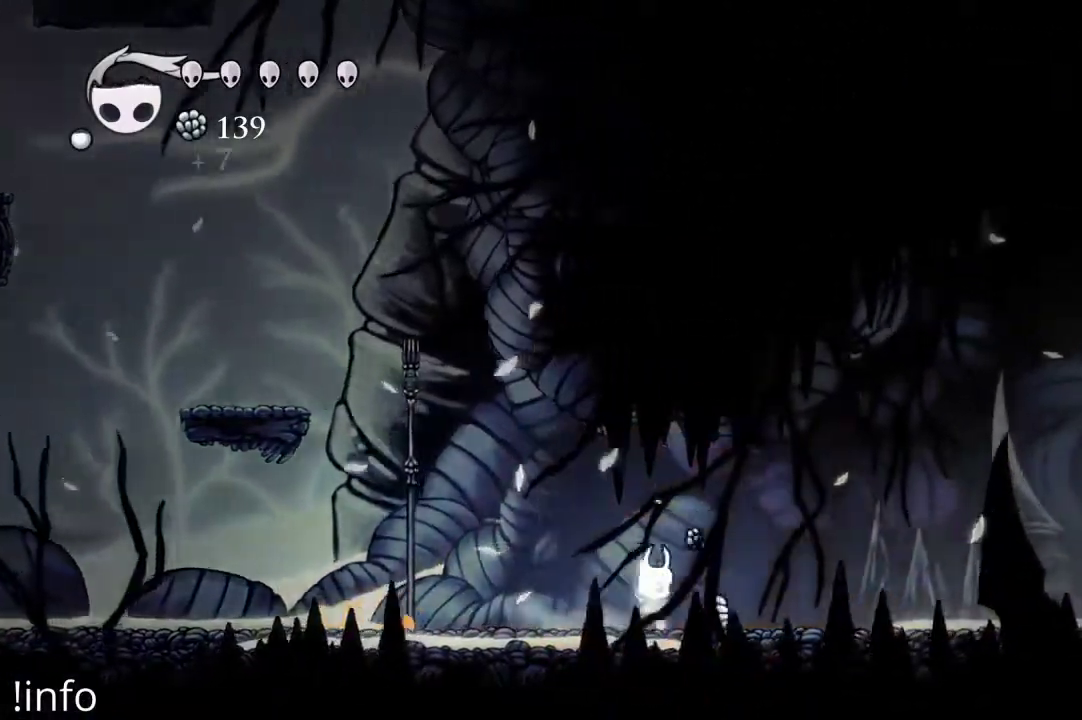
{"buttons": ["R2", "DPAD_LEFT"], "left_stick": "center", "right_stick": "center", "events": [[233, "DPAD_RIGHT", "up"], [267, "DPAD_LEFT", "down"], [433, "R2", "down"]]}
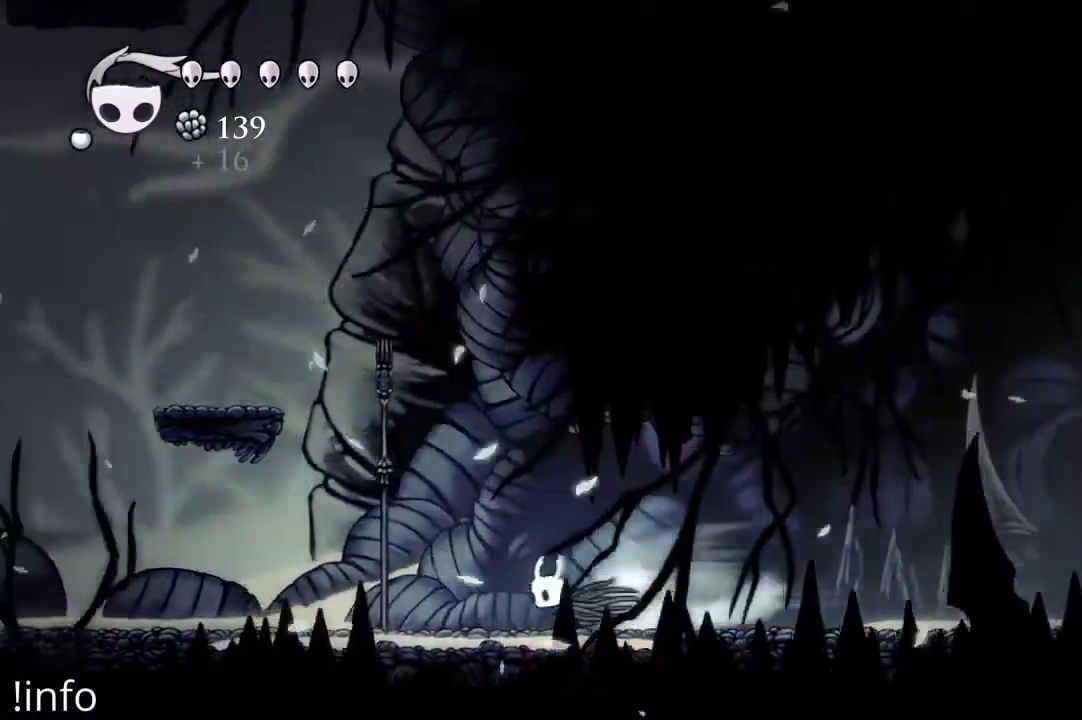
{"buttons": ["A"], "left_stick": "center", "right_stick": "center", "events": [[100, "R2", "up"], [333, "A", "down"], [333, "DPAD_LEFT", "up"]]}
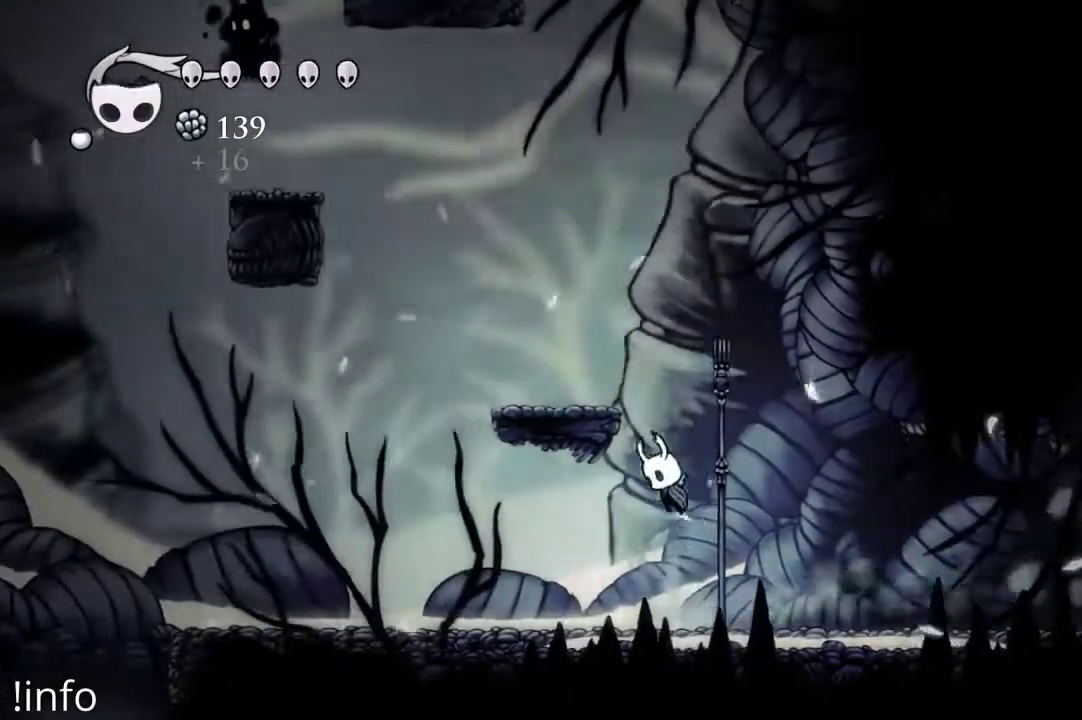
{"buttons": ["DPAD_LEFT"], "left_stick": "center", "right_stick": "center", "events": [[167, "DPAD_LEFT", "down"], [300, "A", "up"]]}
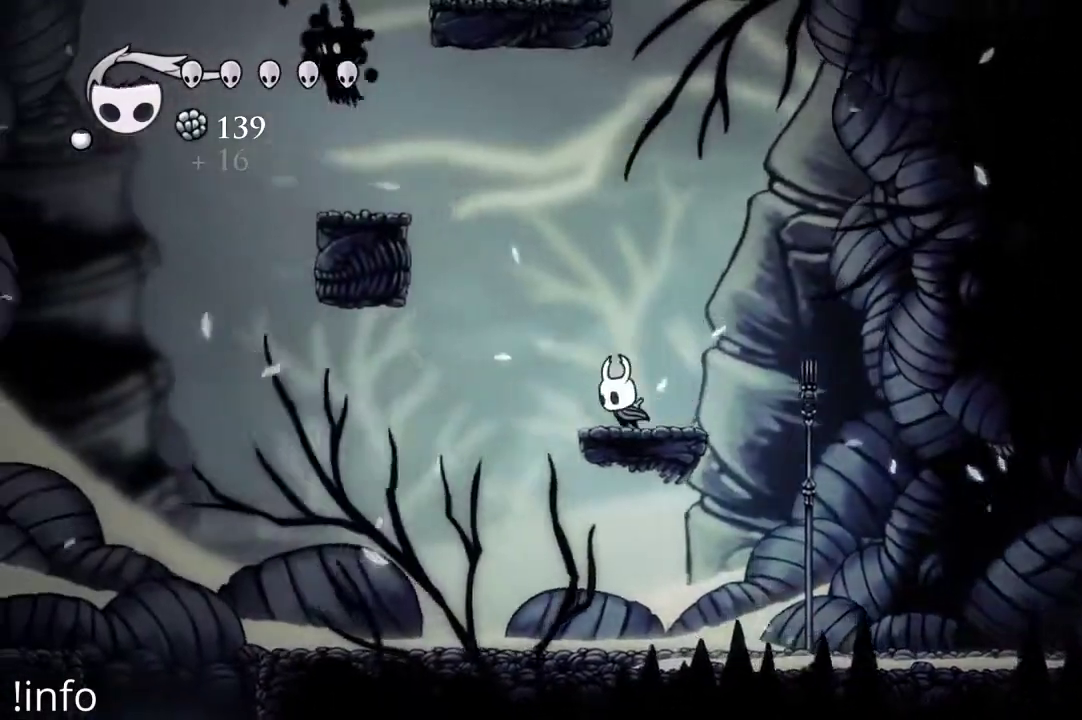
{"buttons": ["A", "DPAD_LEFT"], "left_stick": "center", "right_stick": "center", "events": [[100, "A", "down"]]}
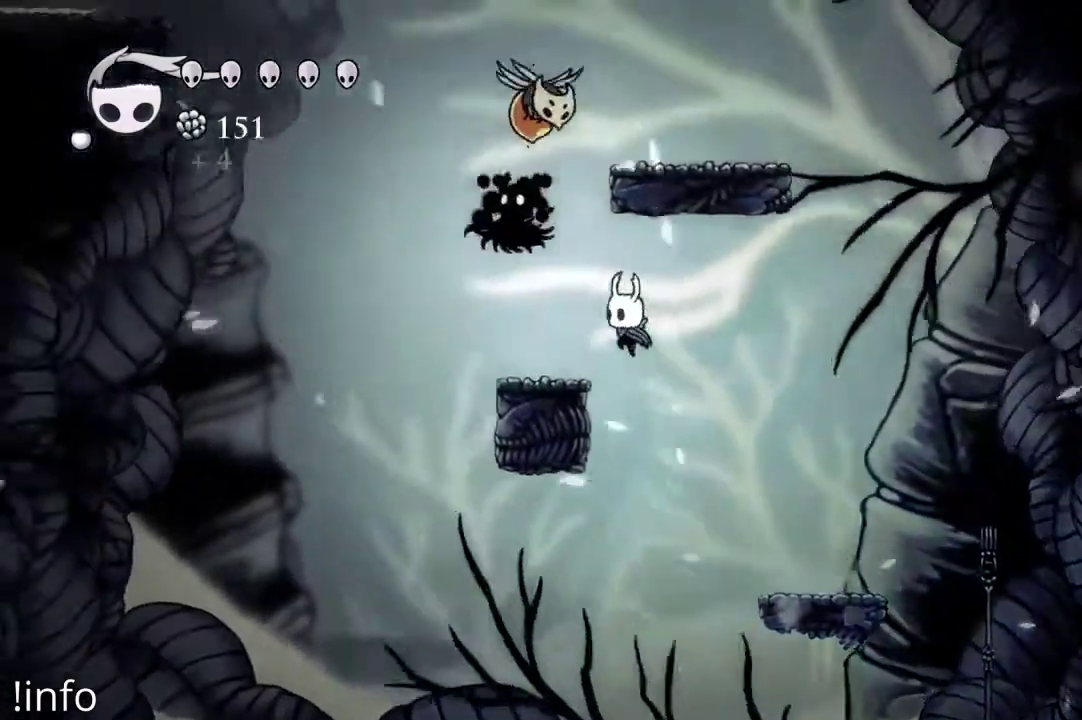
{"buttons": [], "left_stick": "center", "right_stick": "center", "events": [[100, "R1", "down"], [133, "A", "up"], [133, "DPAD_LEFT", "up"], [233, "R1", "up"]]}
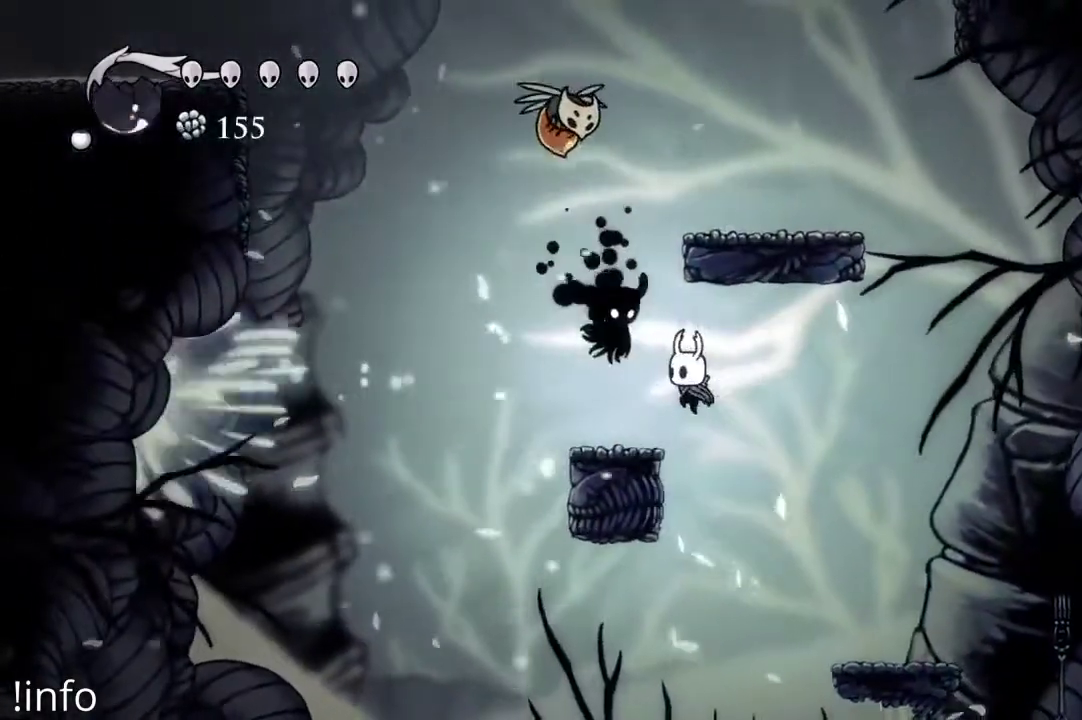
{"buttons": ["DPAD_RIGHT"], "left_stick": "center", "right_stick": "center", "events": [[100, "DPAD_RIGHT", "down"]]}
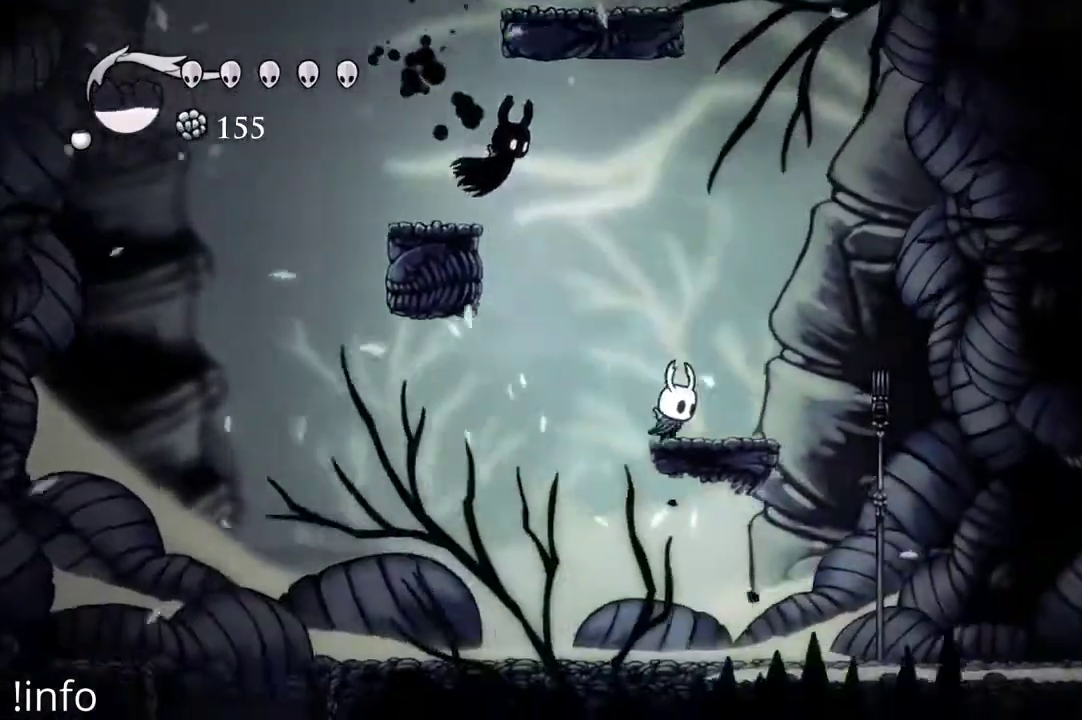
{"buttons": ["X", "DPAD_RIGHT"], "left_stick": "center", "right_stick": "center", "events": [[33, "DPAD_RIGHT", "up"], [233, "A", "down"], [233, "DPAD_LEFT", "down"], [367, "DPAD_LEFT", "up"], [400, "A", "up"], [433, "X", "down"], [500, "DPAD_RIGHT", "down"]]}
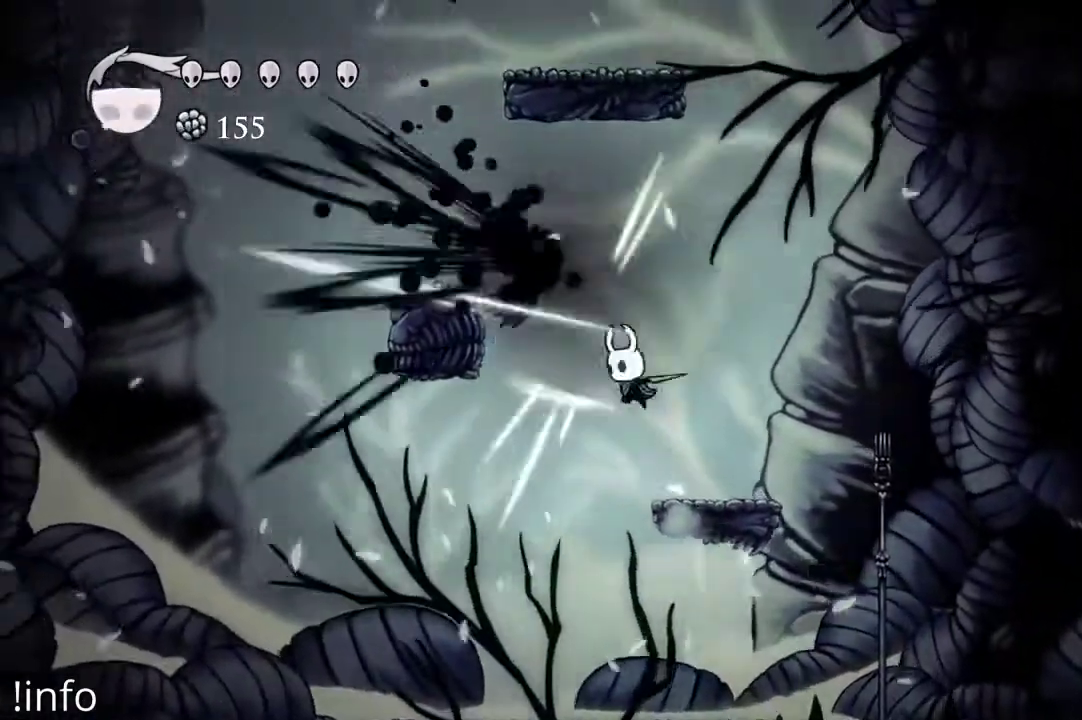
{"buttons": ["A", "DPAD_LEFT"], "left_stick": "center", "right_stick": "center", "events": [[33, "X", "up"], [300, "DPAD_RIGHT", "up"], [333, "A", "down"], [367, "DPAD_LEFT", "down"]]}
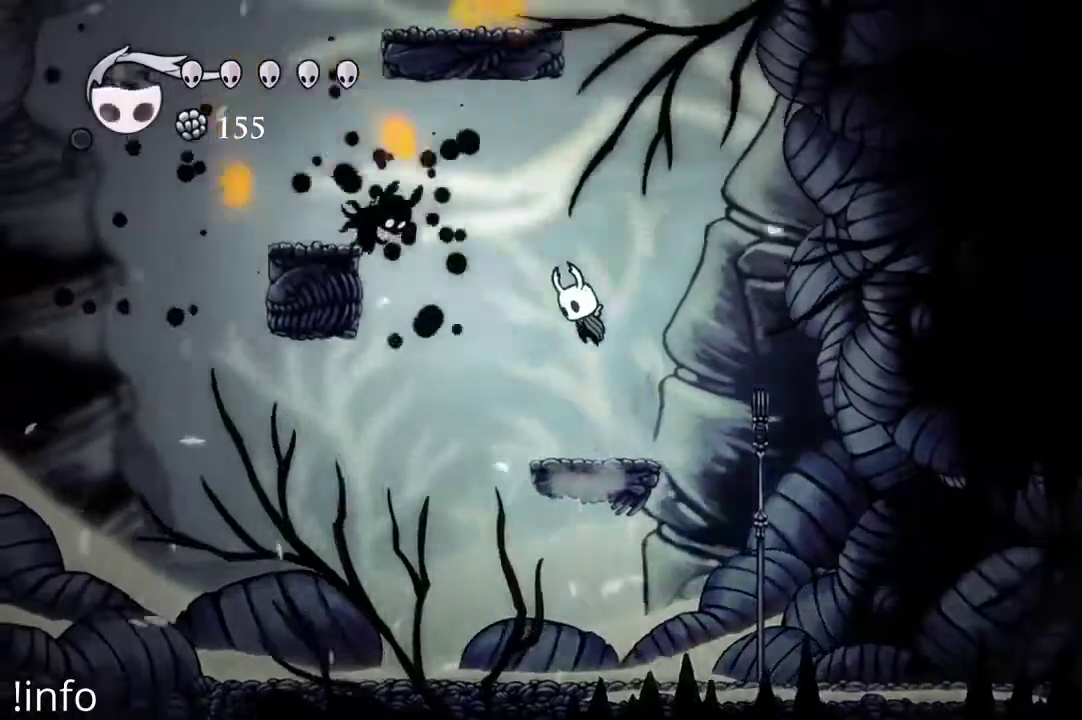
{"buttons": ["DPAD_RIGHT"], "left_stick": "center", "right_stick": "center", "events": [[133, "A", "up"], [200, "DPAD_LEFT", "up"], [200, "X", "down"], [267, "DPAD_RIGHT", "down"], [267, "X", "up"]]}
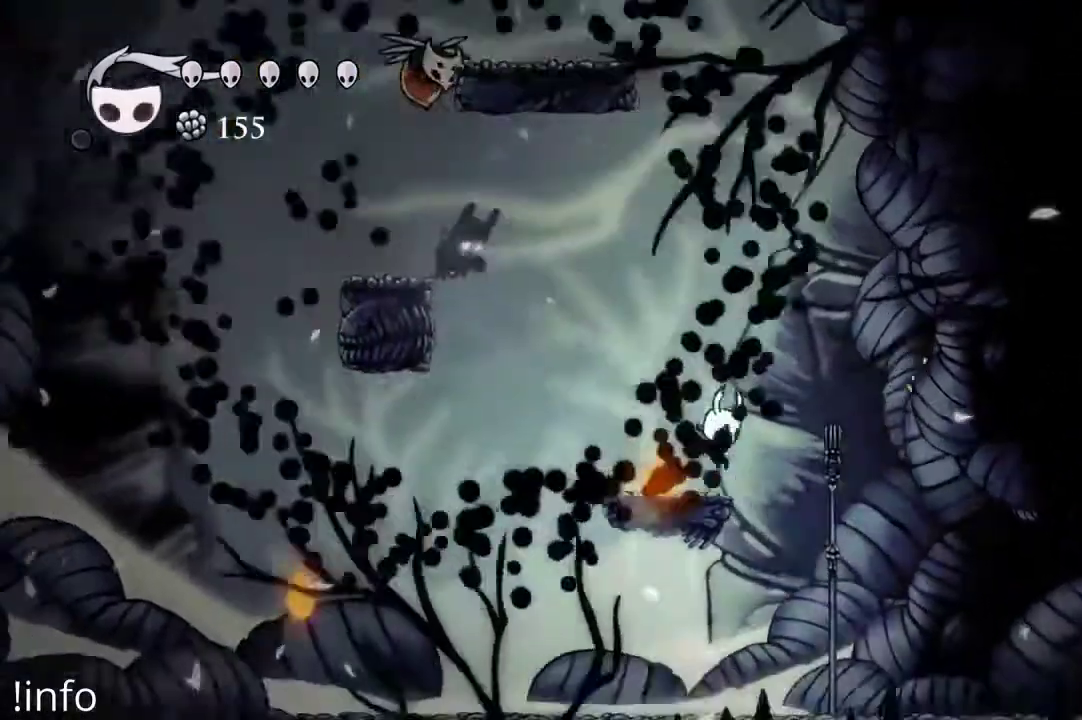
{"buttons": [], "left_stick": "center", "right_stick": "center", "events": [[133, "DPAD_RIGHT", "up"], [167, "DPAD_LEFT", "down"], [267, "DPAD_LEFT", "up"]]}
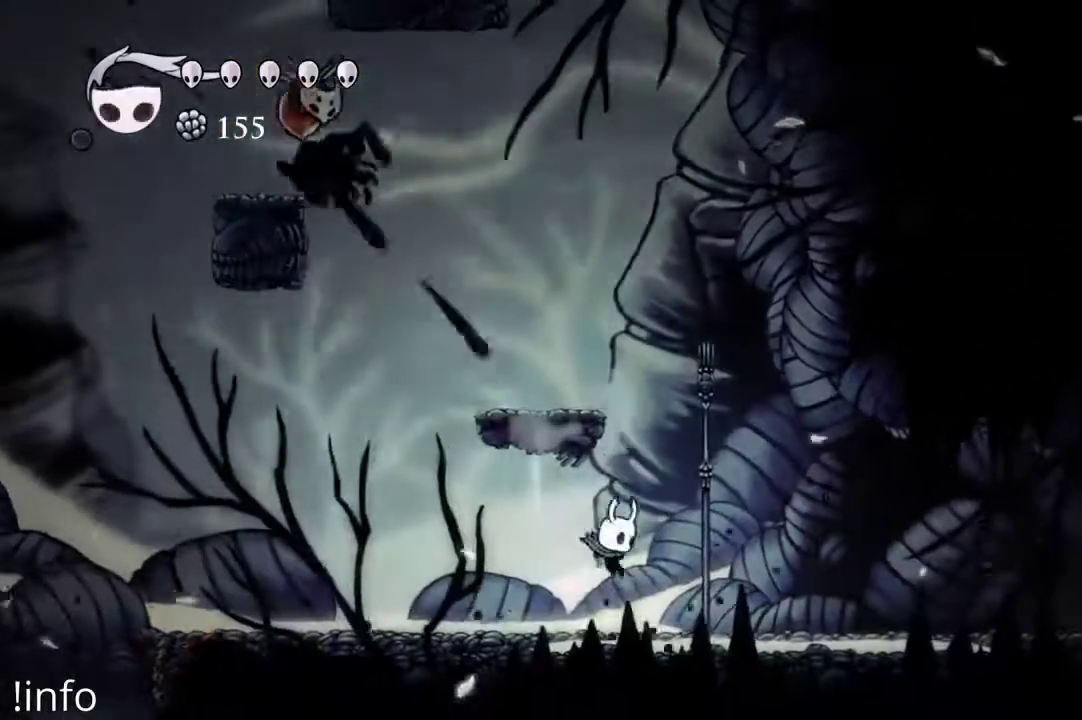
{"buttons": ["DPAD_LEFT"], "left_stick": "center", "right_stick": "center", "events": [[233, "DPAD_LEFT", "down"]]}